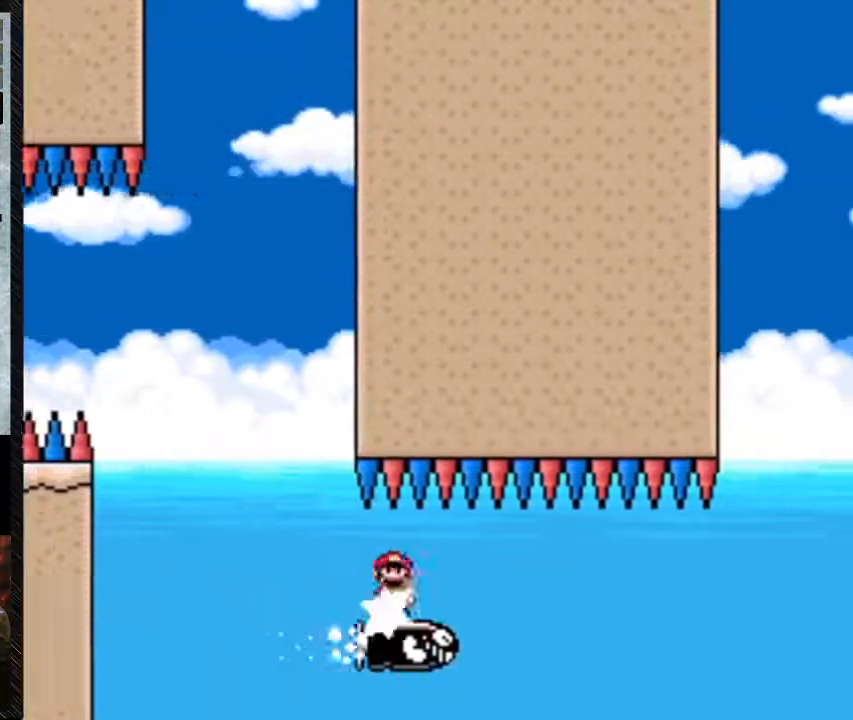
Gameplay with a controller (Nintendo layout); each line is a JSON object with the inputs held at the frame after it (dt_ms = milliseconds from this image to that frame). "events" lists button and stick changes between this image and that frame as [ms after this image, input, new state], when the widget could be followed in between. Not read: L3 R3.
{"dt_ms": 500, "buttons": ["Y"], "events": []}
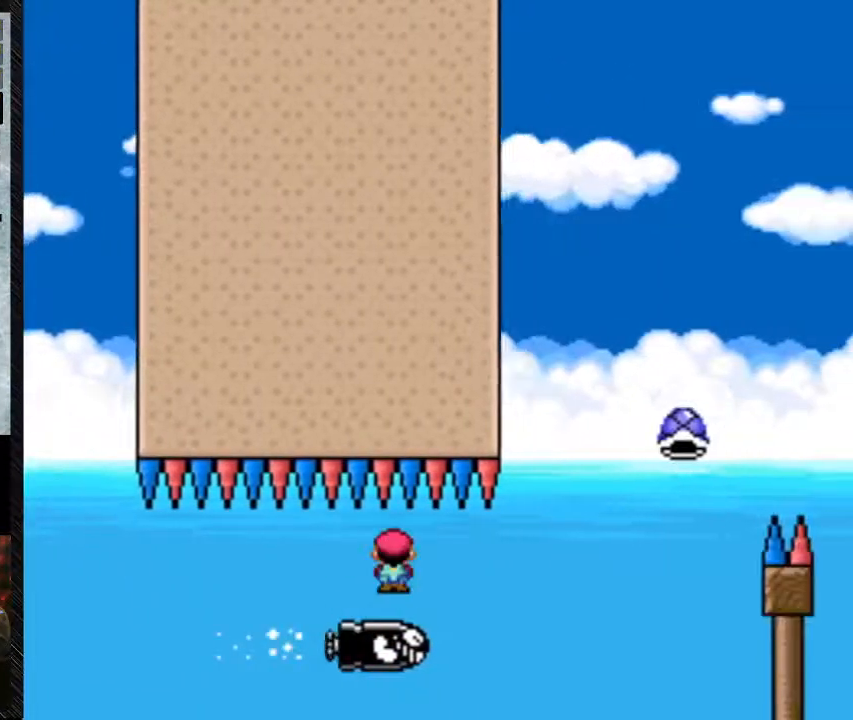
{"dt_ms": 500, "buttons": ["Y", "DPAD_RIGHT"], "events": [[133, "DPAD_RIGHT", "down"]]}
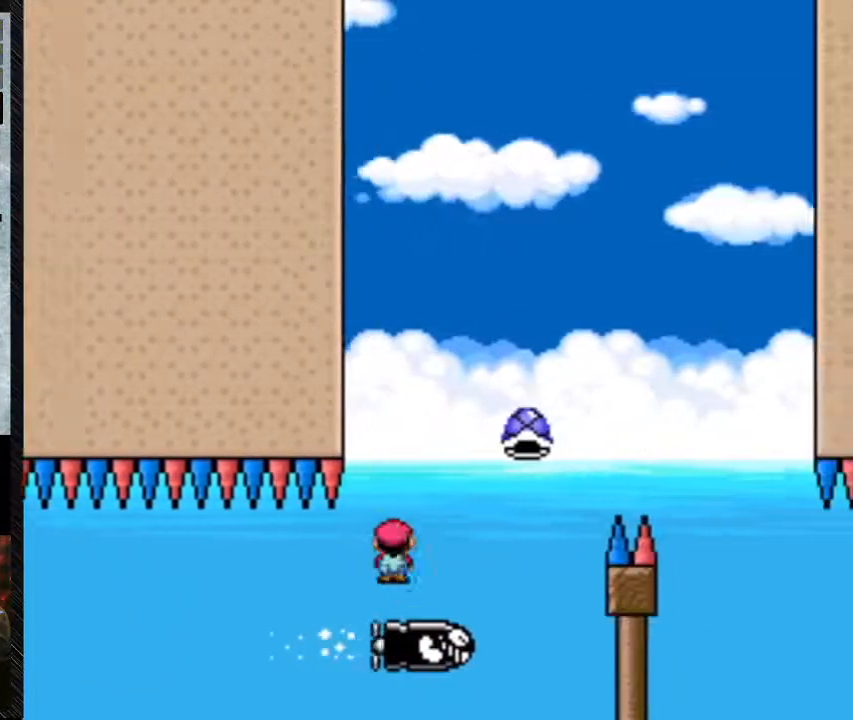
{"dt_ms": 500, "buttons": ["A", "Y"], "events": [[67, "DPAD_RIGHT", "up"], [133, "A", "down"]]}
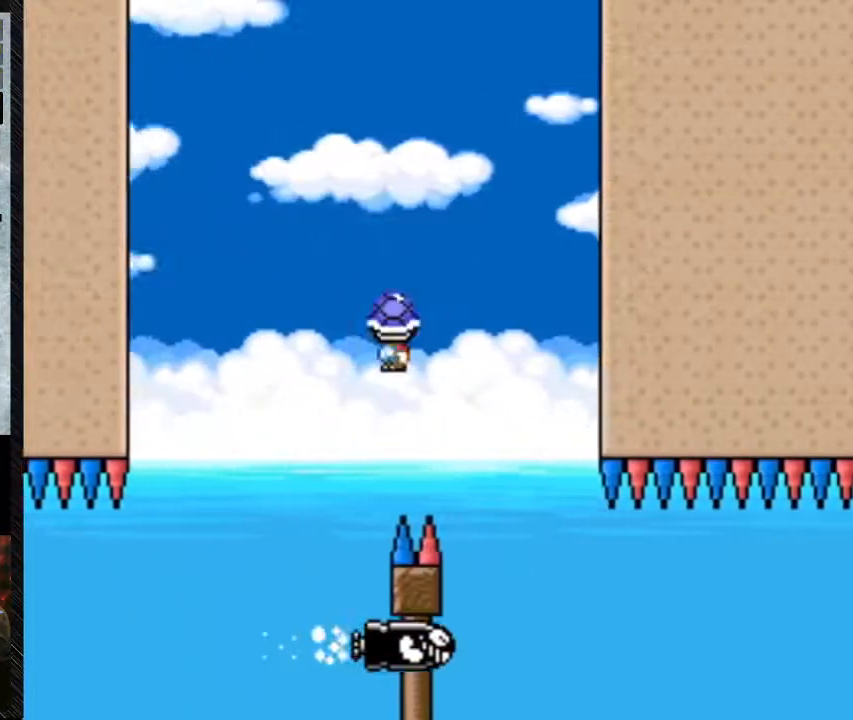
{"dt_ms": 500, "buttons": ["Y", "DPAD_RIGHT"], "events": [[67, "DPAD_RIGHT", "down"], [100, "A", "up"], [333, "DPAD_RIGHT", "up"], [467, "DPAD_RIGHT", "down"]]}
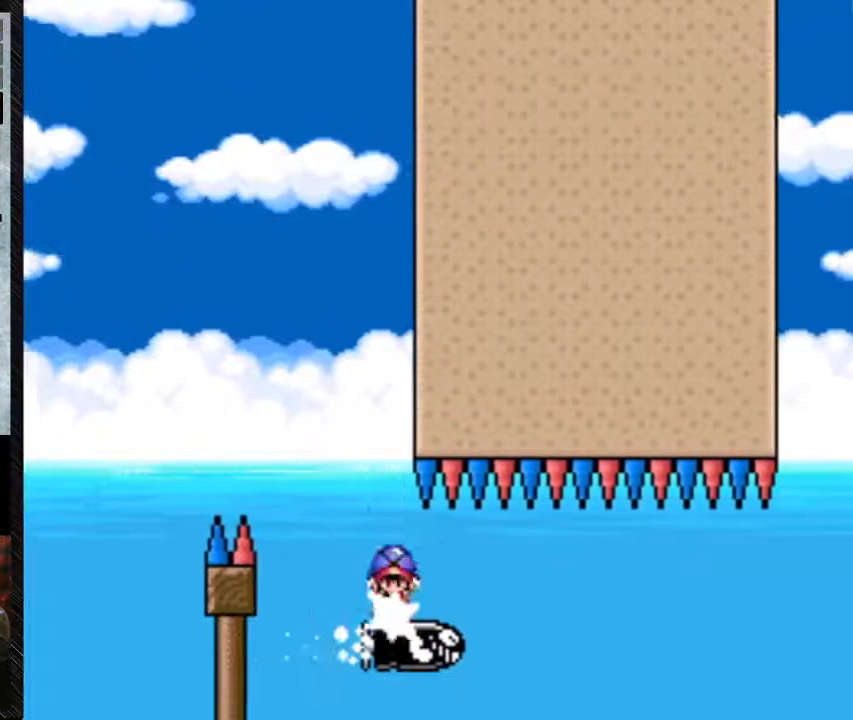
{"dt_ms": 500, "buttons": ["Y"], "events": [[300, "DPAD_RIGHT", "up"]]}
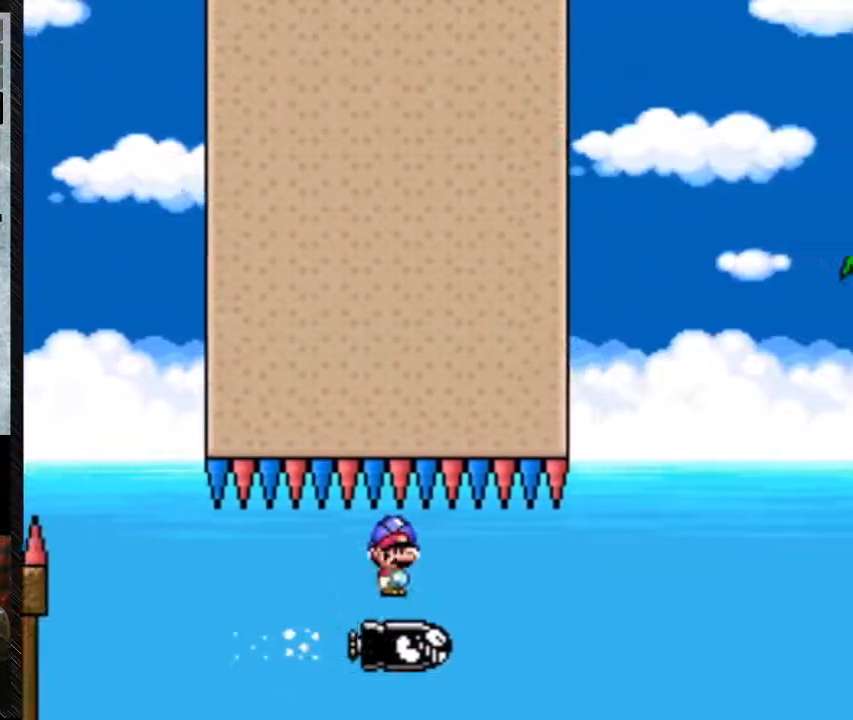
{"dt_ms": 500, "buttons": ["Y"], "events": []}
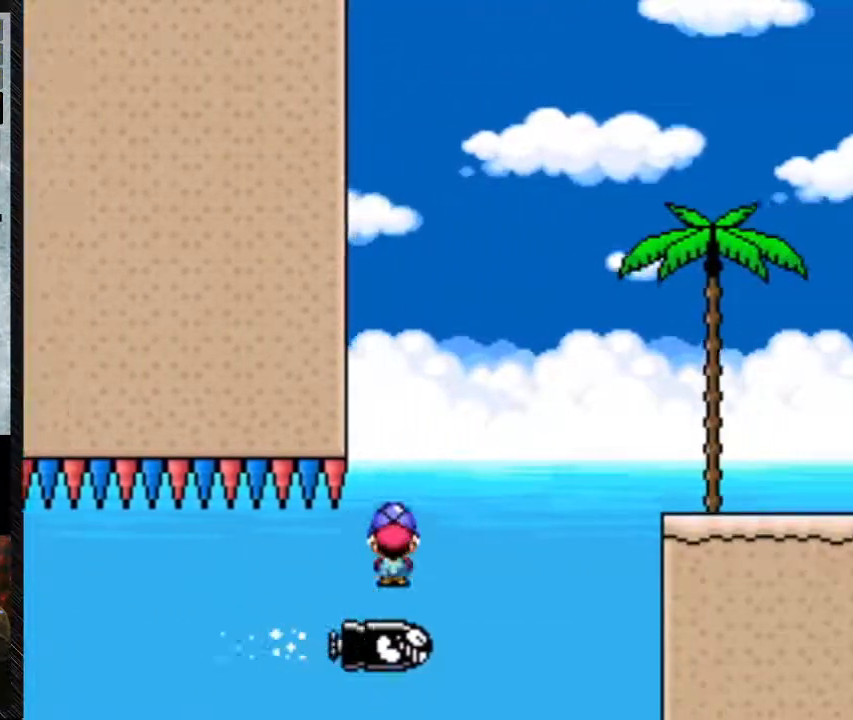
{"dt_ms": 500, "buttons": ["A", "Y", "DPAD_RIGHT"], "events": [[167, "A", "down"], [267, "DPAD_RIGHT", "down"]]}
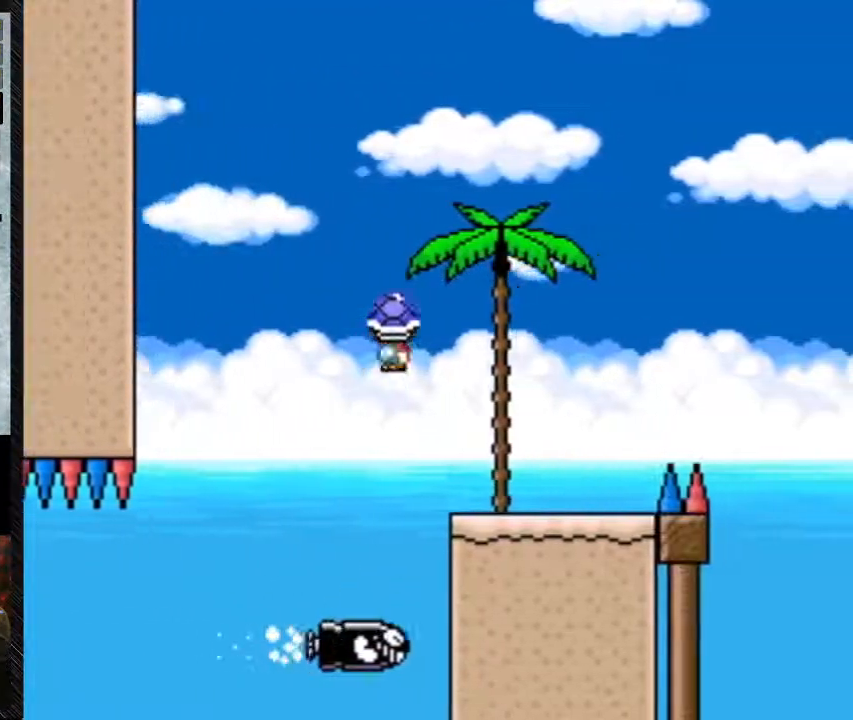
{"dt_ms": 500, "buttons": ["Y", "DPAD_RIGHT"], "events": [[100, "A", "up"]]}
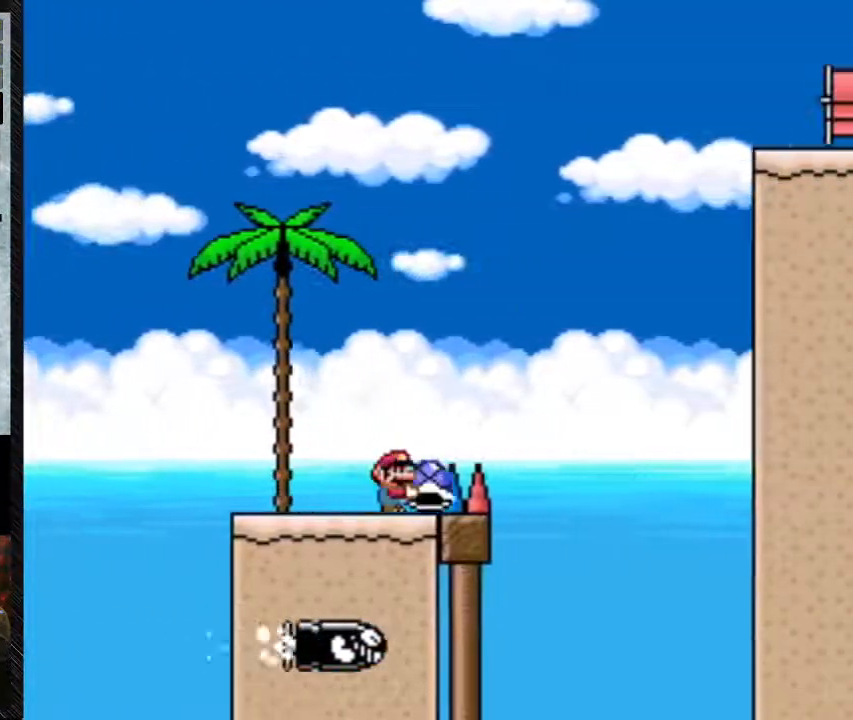
{"dt_ms": 500, "buttons": ["B", "Y", "DPAD_RIGHT"], "events": [[33, "B", "down"], [200, "DPAD_LEFT", "down"], [200, "DPAD_RIGHT", "up"], [367, "DPAD_LEFT", "up"], [367, "DPAD_RIGHT", "down"]]}
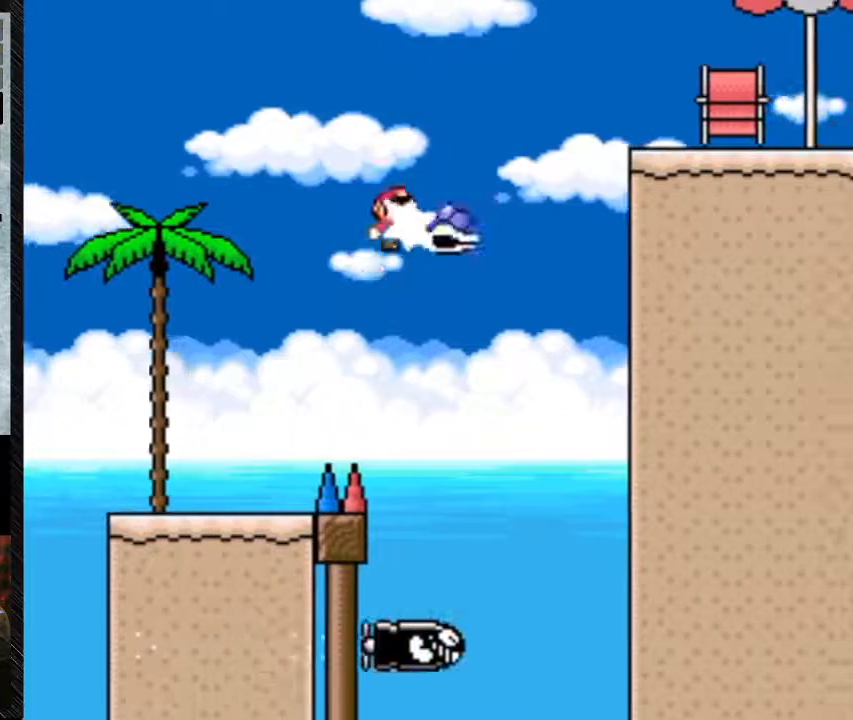
{"dt_ms": 500, "buttons": ["B", "Y", "DPAD_RIGHT"], "events": []}
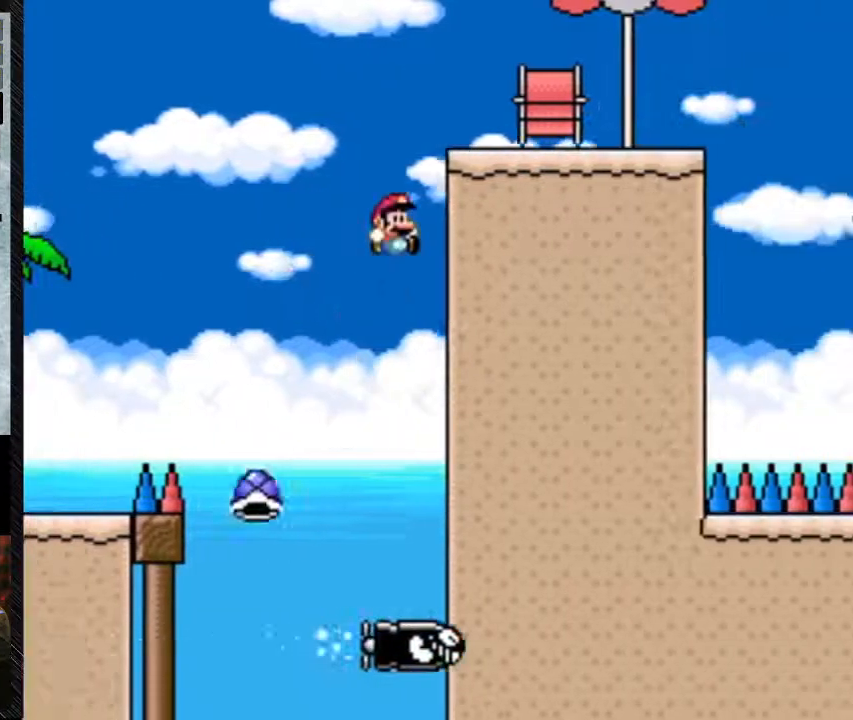
{"dt_ms": 500, "buttons": ["B", "Y", "DPAD_RIGHT"], "events": []}
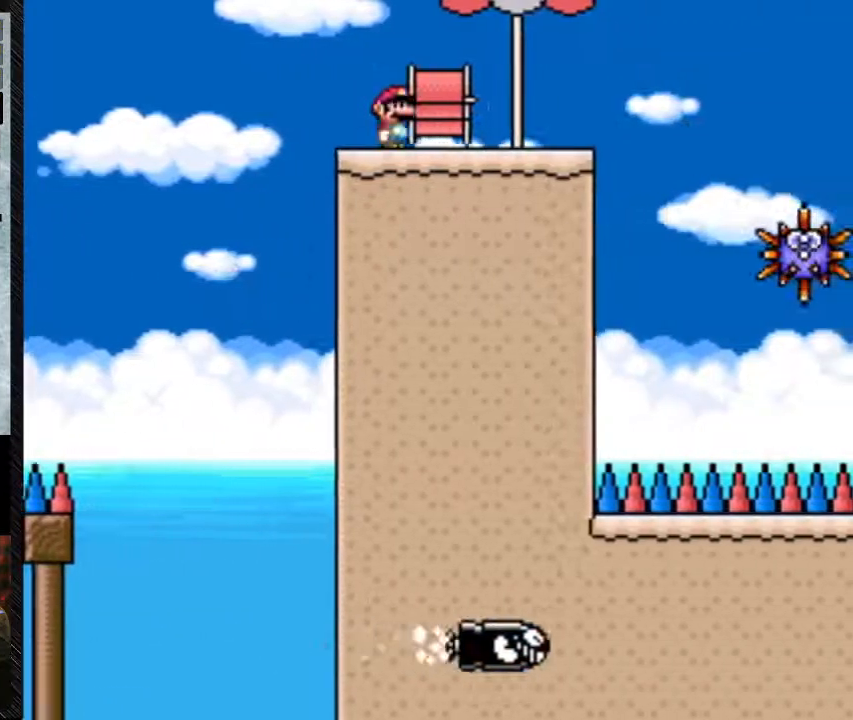
{"dt_ms": 500, "buttons": ["A", "Y", "DPAD_RIGHT"], "events": [[33, "B", "up"], [400, "A", "down"]]}
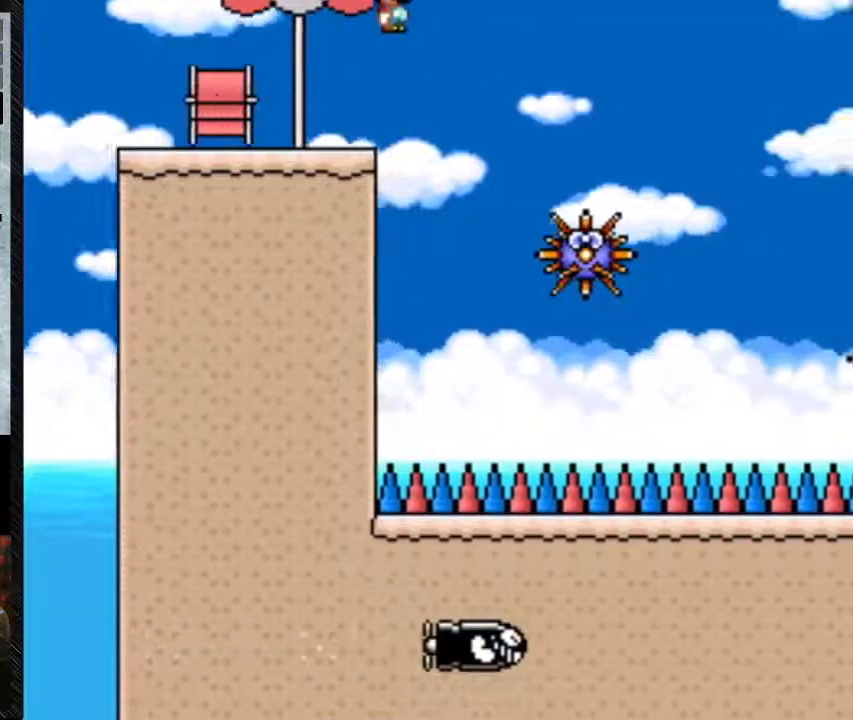
{"dt_ms": 500, "buttons": ["A", "Y", "DPAD_RIGHT"], "events": [[33, "A", "up"], [400, "A", "down"]]}
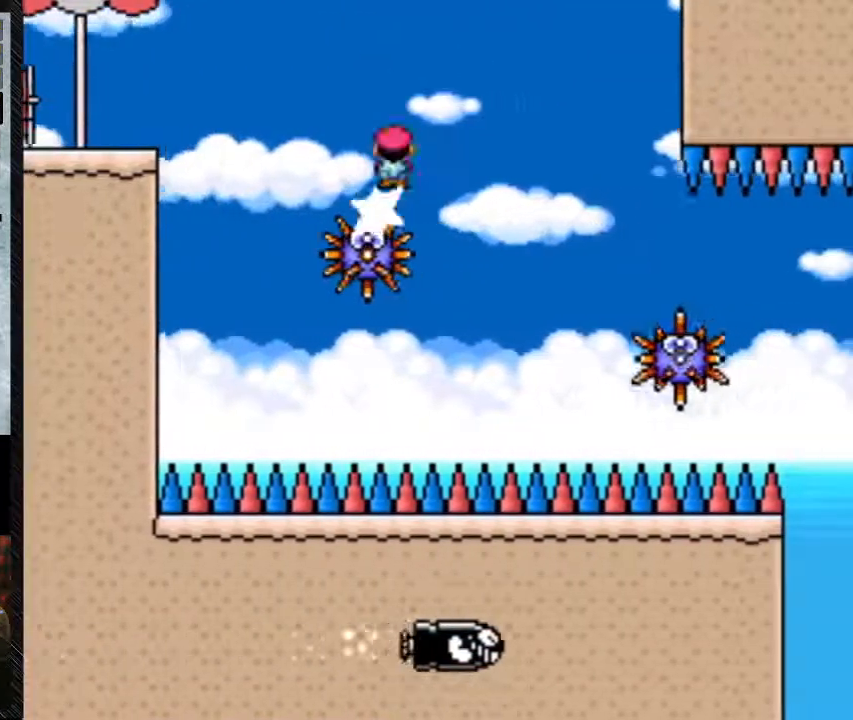
{"dt_ms": 500, "buttons": ["Y", "DPAD_RIGHT"], "events": [[133, "A", "up"]]}
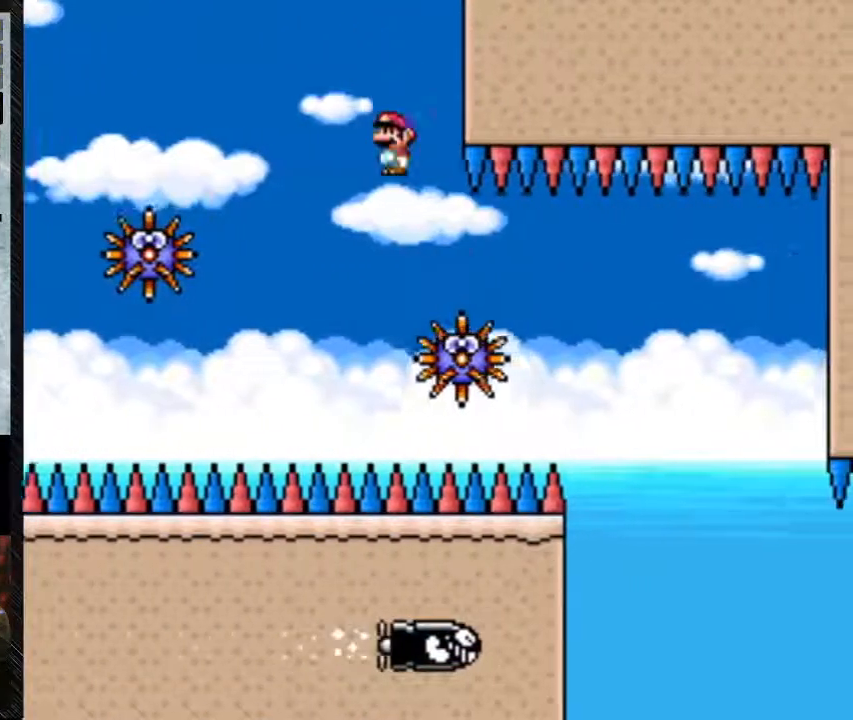
{"dt_ms": 500, "buttons": ["Y", "DPAD_RIGHT"], "events": []}
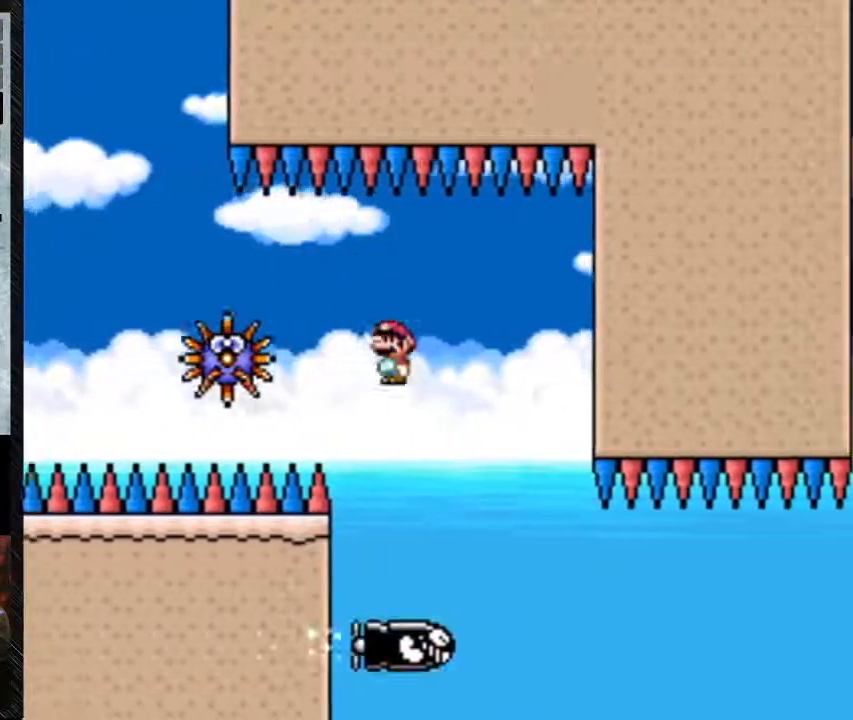
{"dt_ms": 1000, "buttons": ["Y", "DPAD_RIGHT"], "events": [[367, "DPAD_RIGHT", "up"], [633, "DPAD_LEFT", "down"], [700, "DPAD_LEFT", "up"], [867, "DPAD_RIGHT", "down"]]}
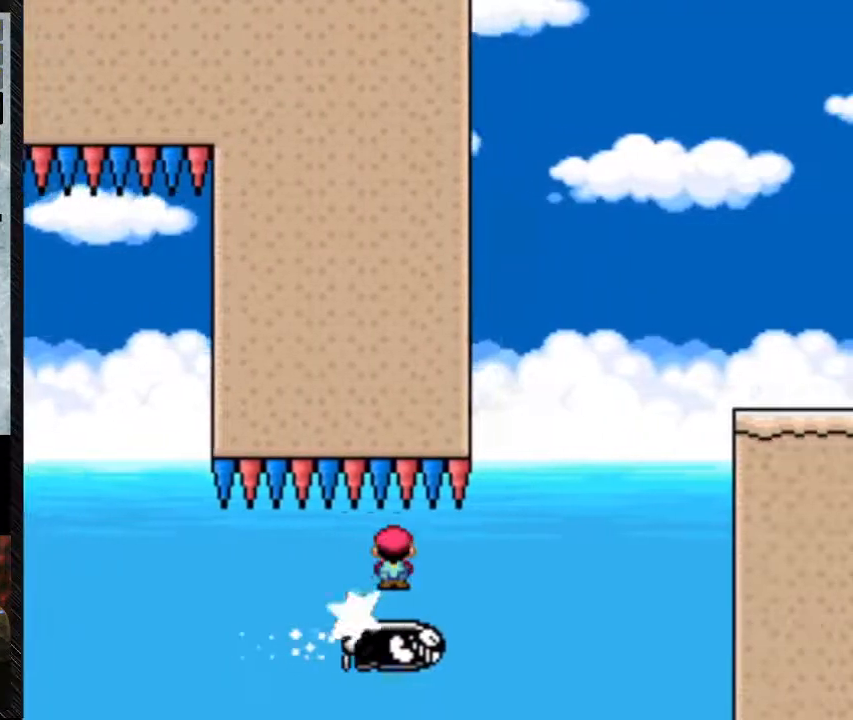
{"dt_ms": 500, "buttons": ["A", "Y"], "events": [[200, "DPAD_RIGHT", "up"], [433, "A", "down"]]}
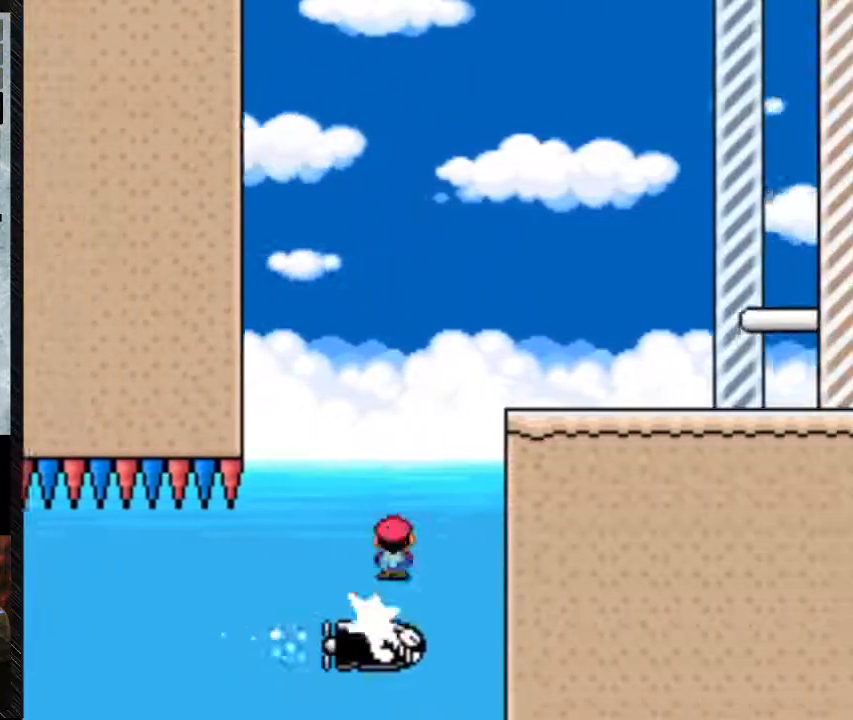
{"dt_ms": 500, "buttons": ["A", "Y", "DPAD_RIGHT"], "events": [[167, "DPAD_LEFT", "down"], [233, "DPAD_LEFT", "up"], [300, "DPAD_RIGHT", "down"]]}
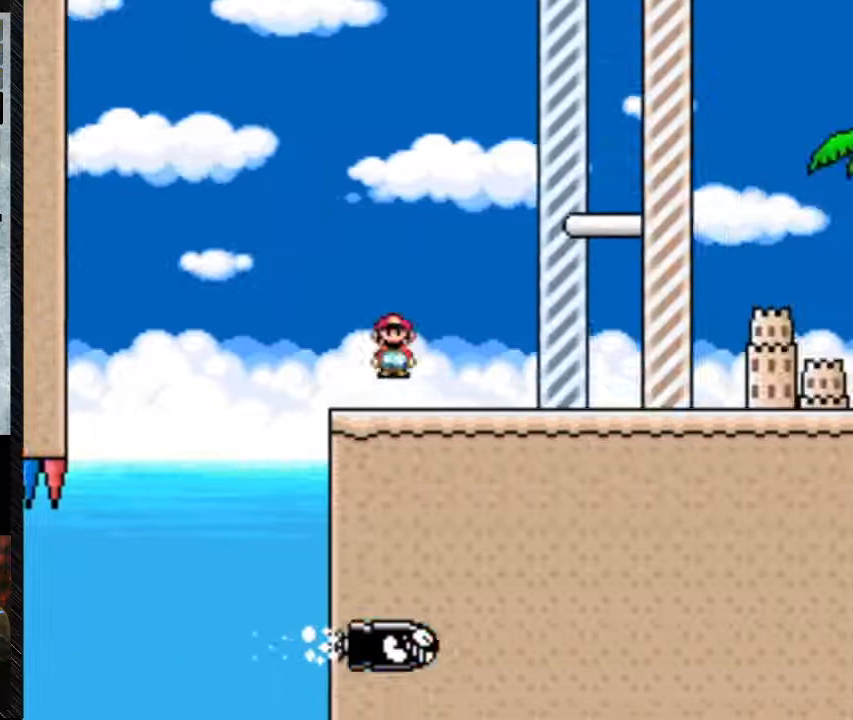
{"dt_ms": 500, "buttons": ["Y", "DPAD_RIGHT"], "events": [[33, "A", "up"]]}
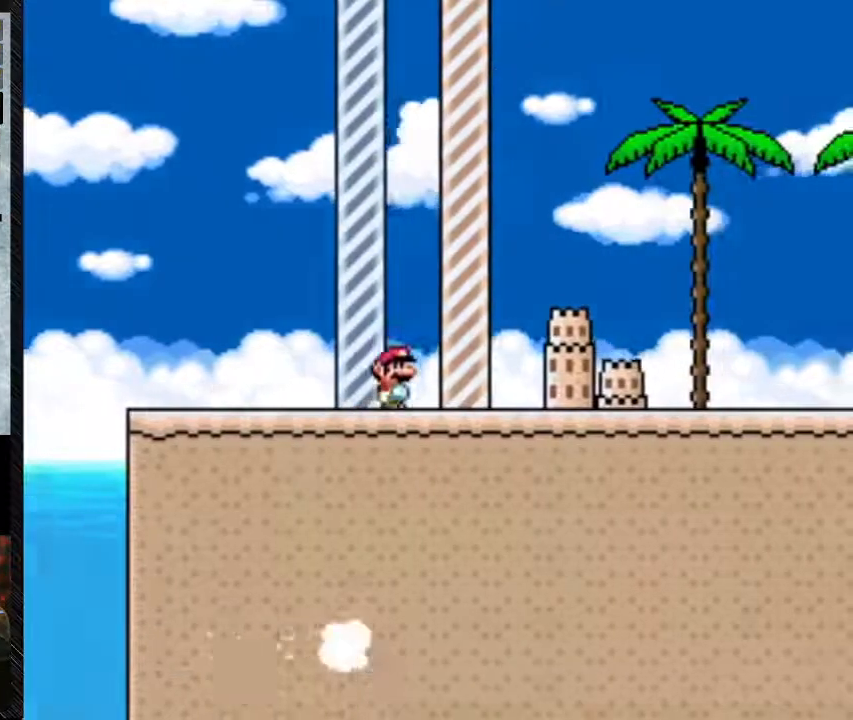
{"dt_ms": 1000, "buttons": [], "events": [[333, "DPAD_RIGHT", "up"], [333, "Y", "up"]]}
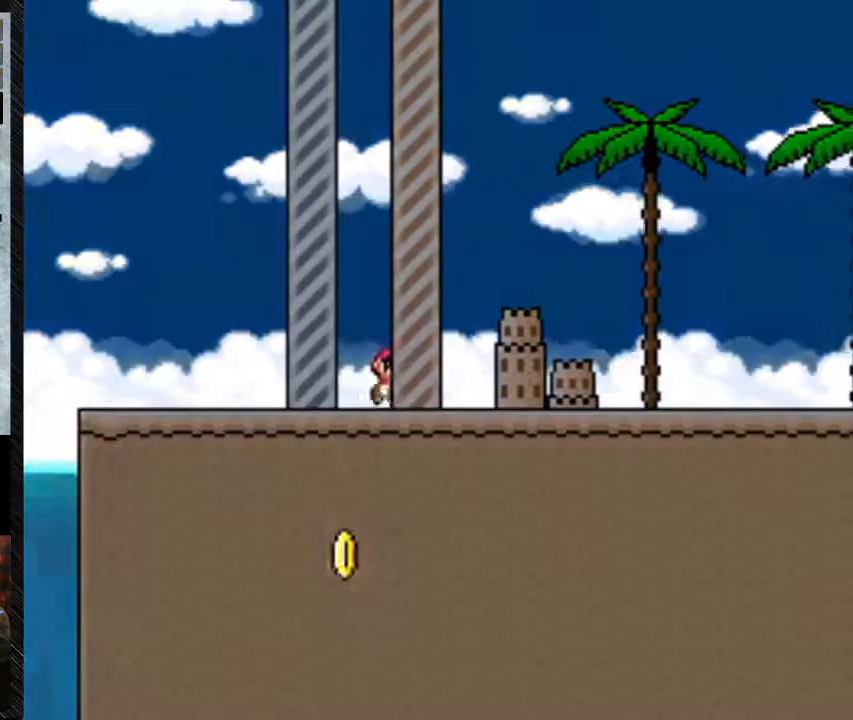
{"dt_ms": 500, "buttons": [], "events": []}
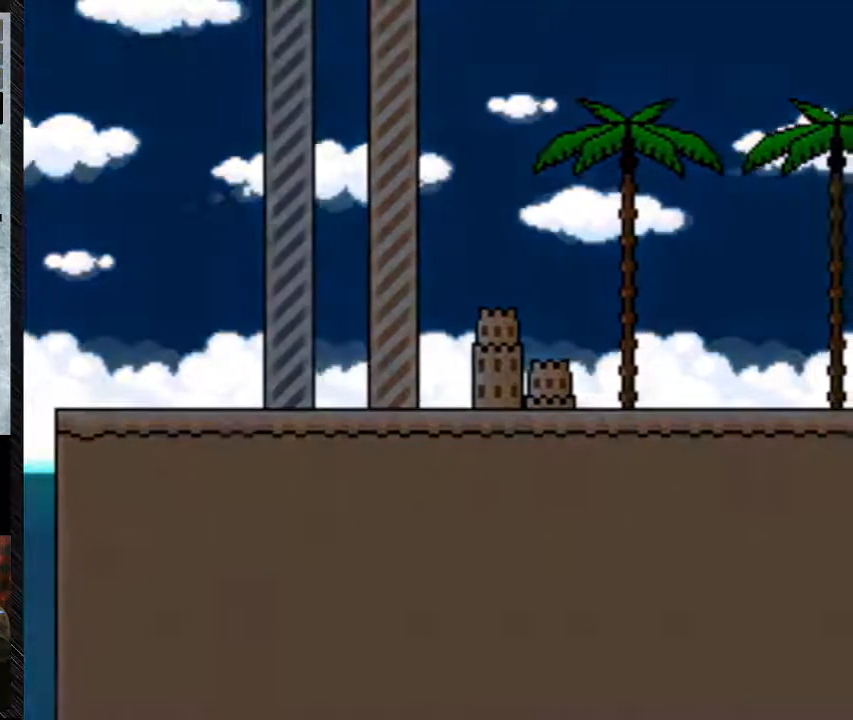
{"dt_ms": 500, "buttons": [], "events": []}
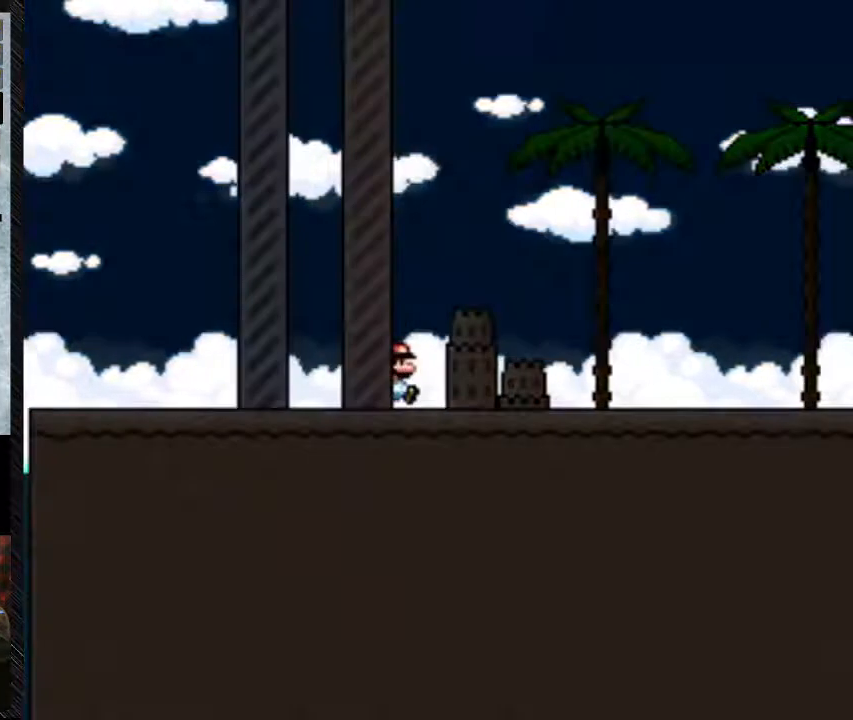
{"dt_ms": 500, "buttons": [], "events": []}
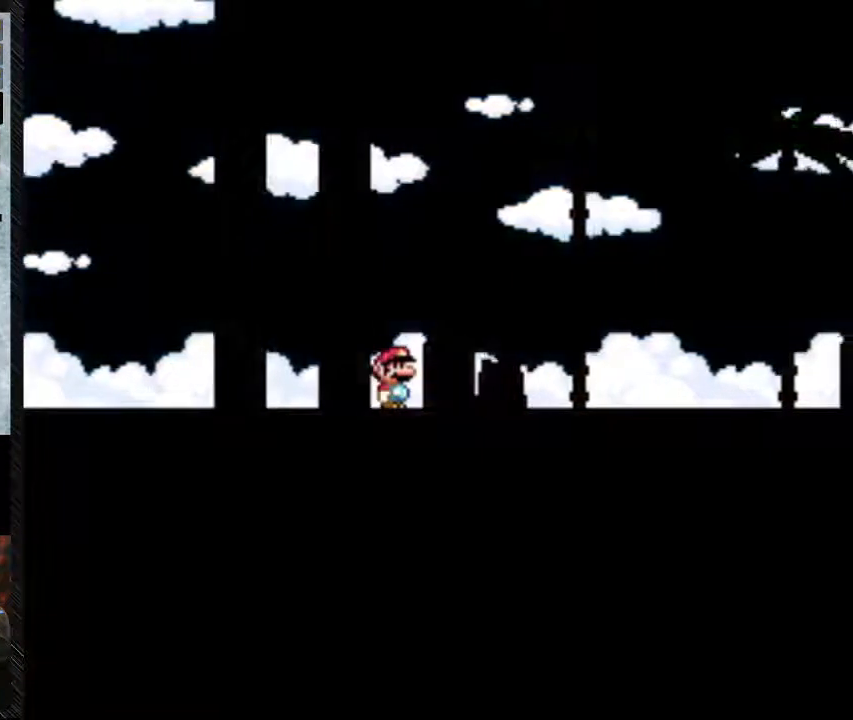
{"dt_ms": 500, "buttons": [], "events": []}
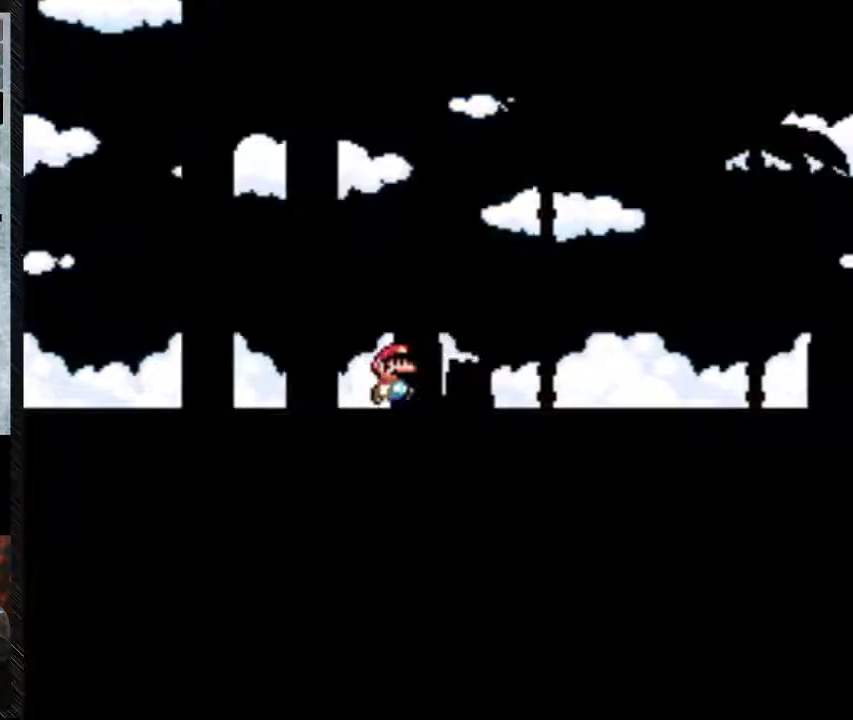
{"dt_ms": 500, "buttons": [], "events": []}
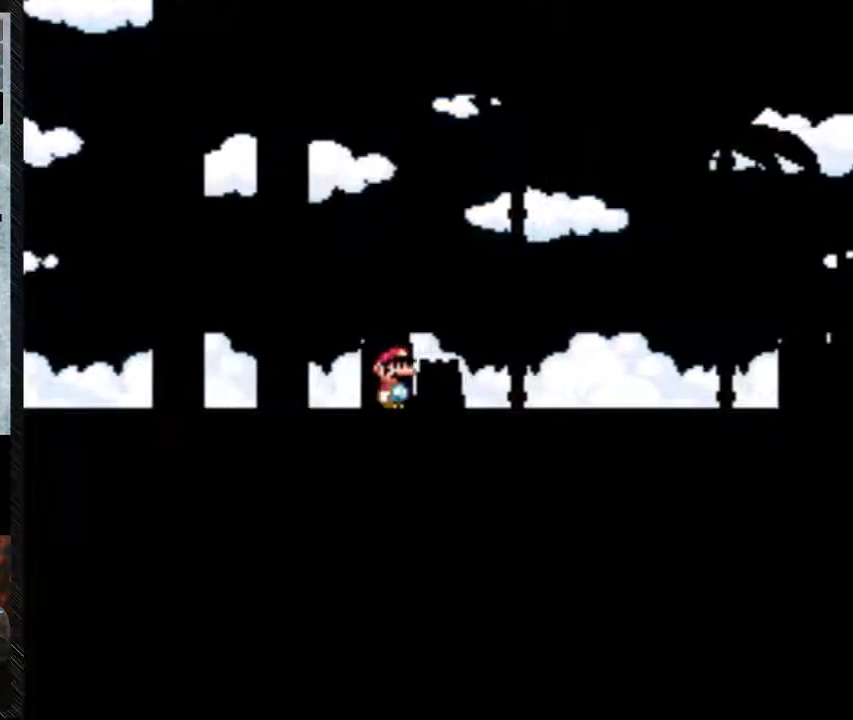
{"dt_ms": 500, "buttons": [], "events": []}